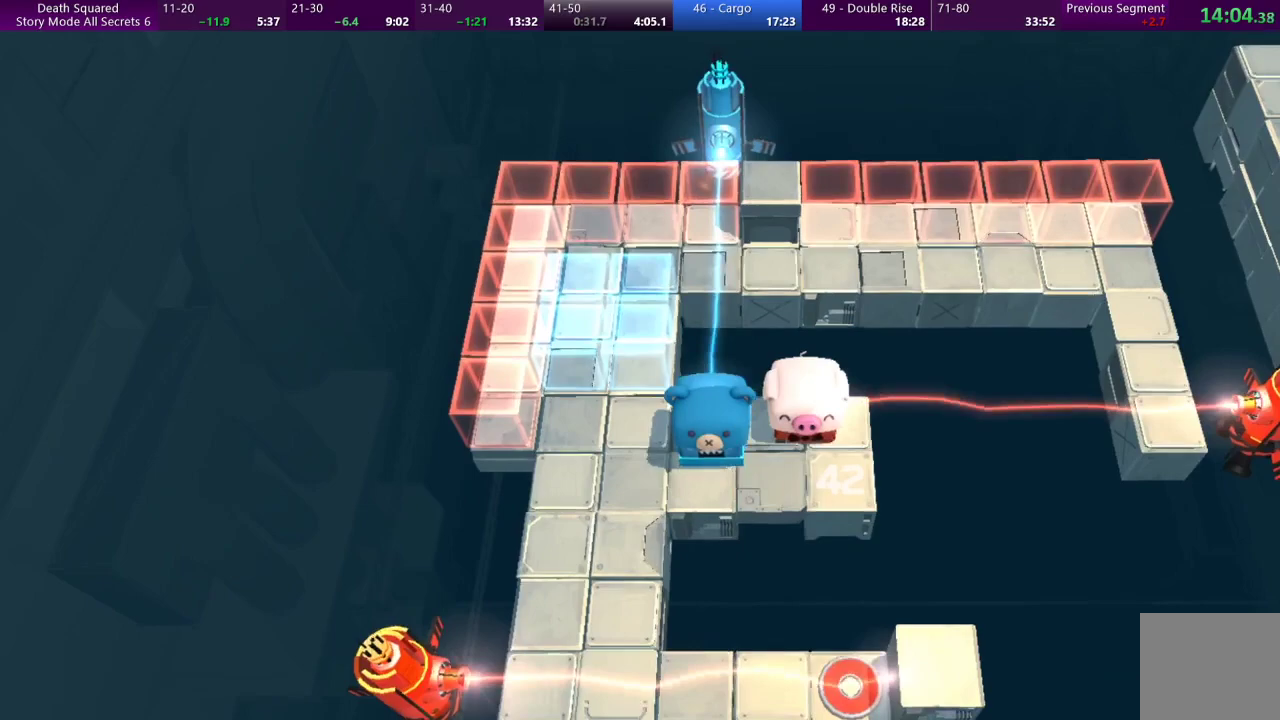
Gameplay with a controller (PlayStation layout); each line is a JSON object with the inputs held at the frame after it. "events" lists button and stick changes between this image and that frame as [ms after this image, input, new state], when the widget could be followed in between. Not read: L3 R3 right_stick.
{"buttons": [], "left_stick": "down", "events": [[33, "left_stick", "down"]]}
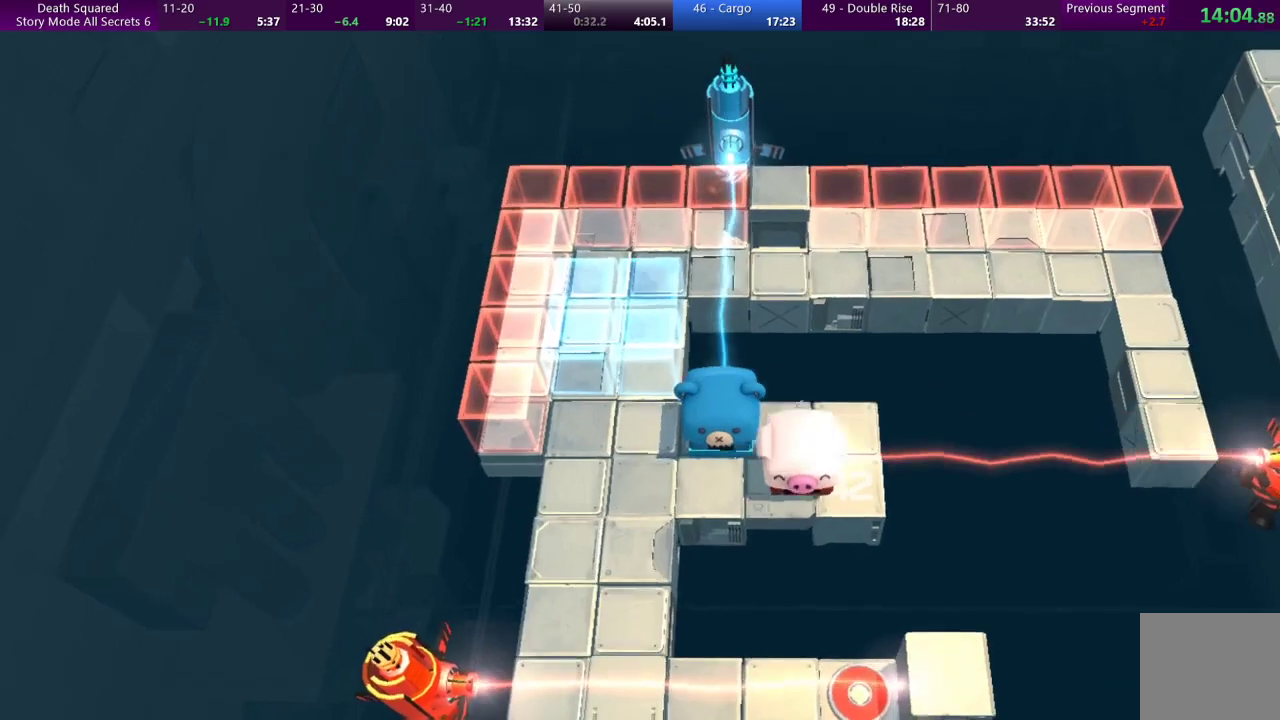
{"buttons": [], "left_stick": "left", "events": [[67, "left_stick", "left"]]}
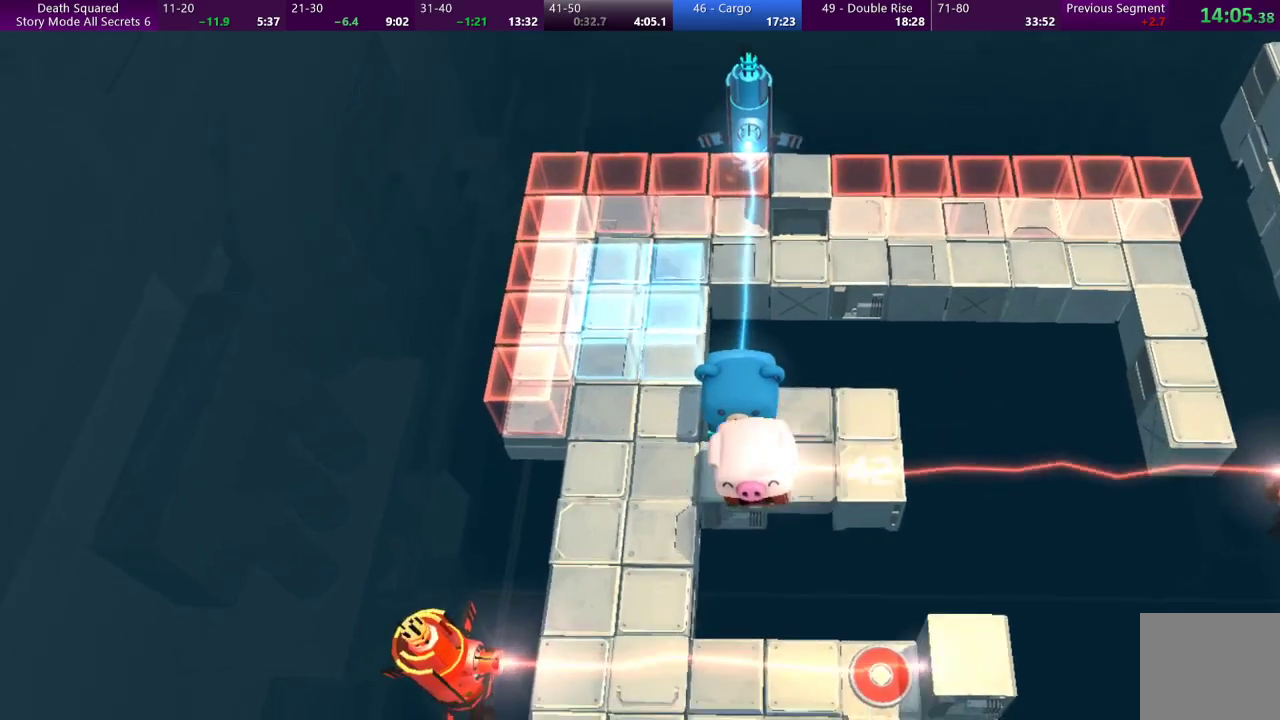
{"buttons": [], "left_stick": "down-left", "events": [[400, "left_stick", "down-left"]]}
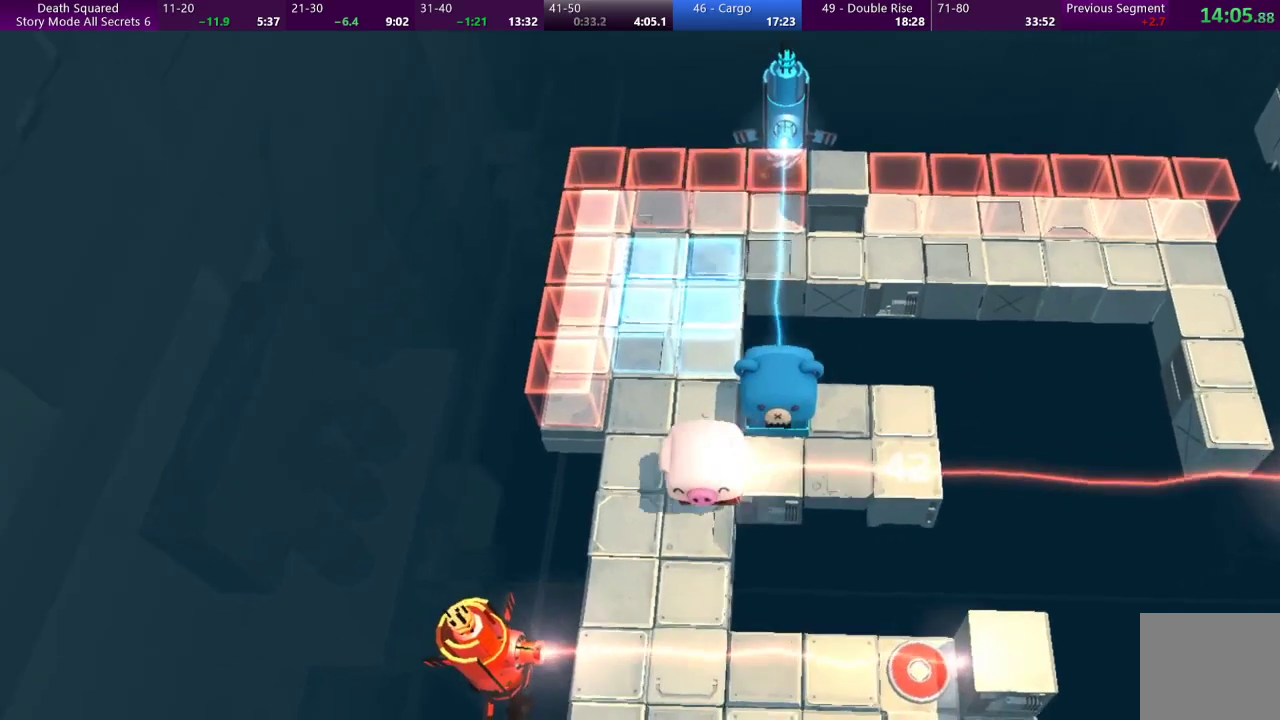
{"buttons": [], "left_stick": "down", "events": [[167, "left_stick", "down"]]}
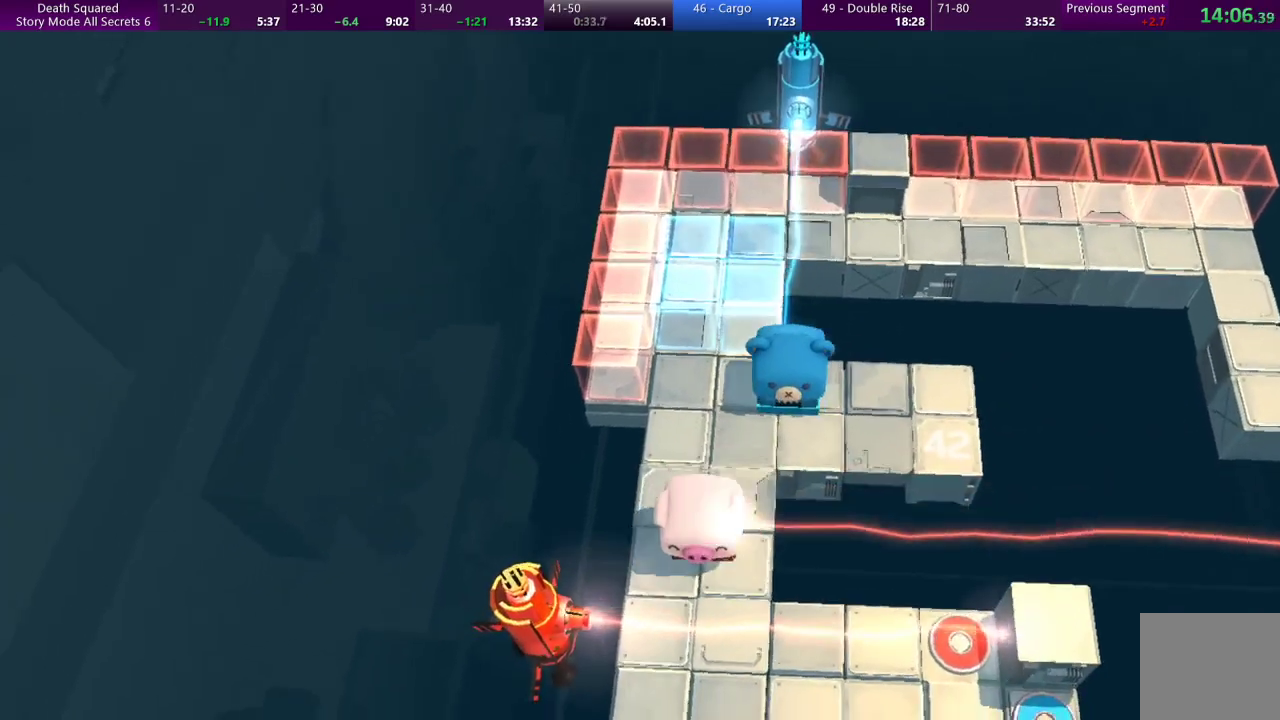
{"buttons": [], "left_stick": "center", "events": [[433, "left_stick", "center"]]}
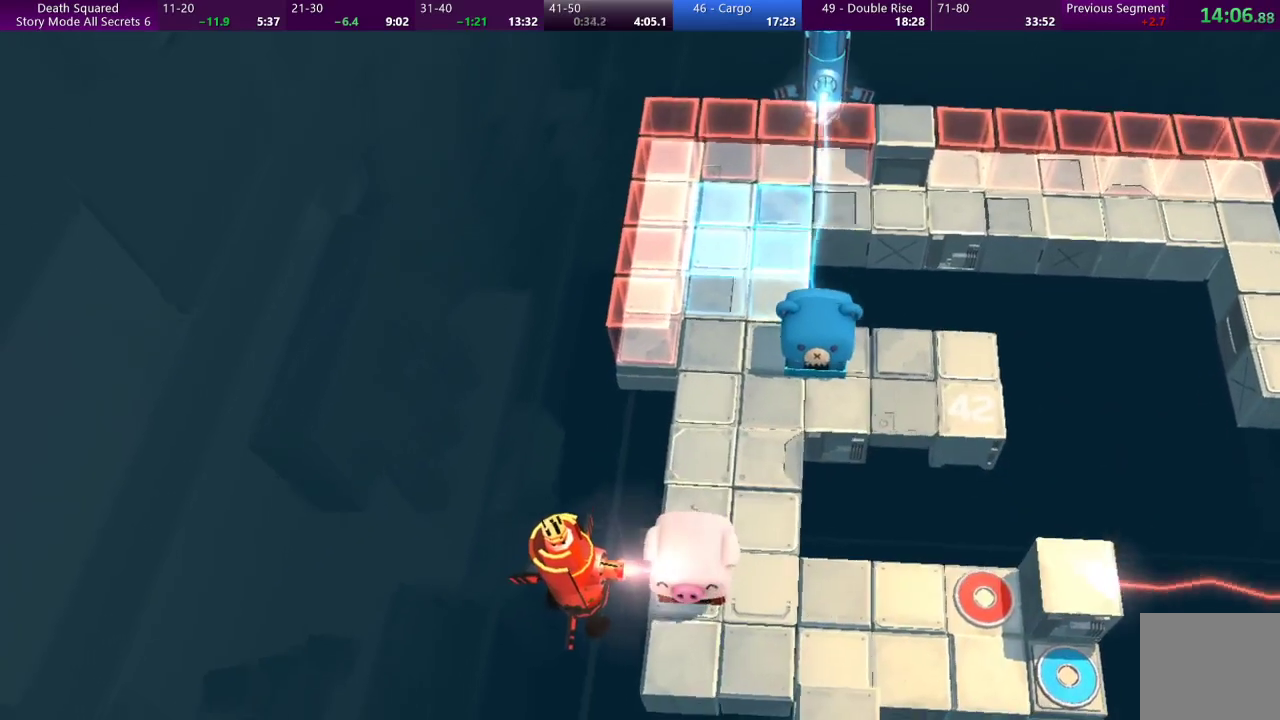
{"buttons": [], "left_stick": "center", "events": [[200, "left_stick", "down"], [300, "left_stick", "center"]]}
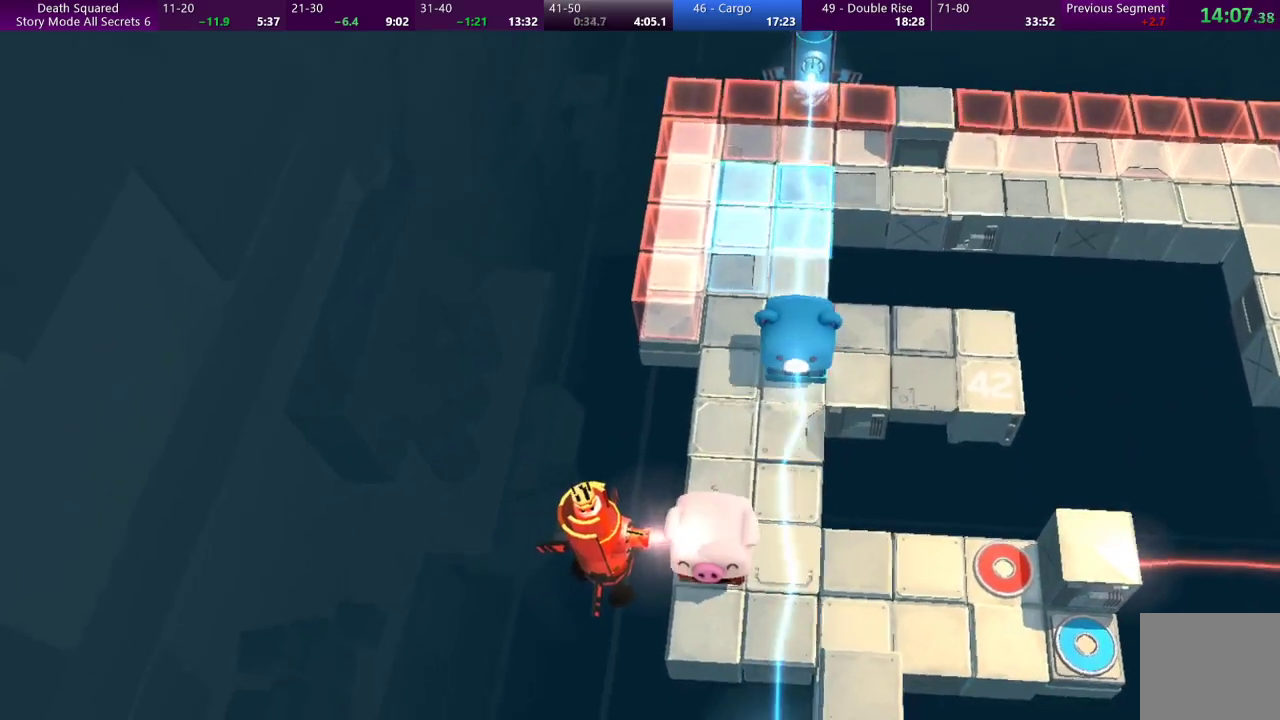
{"buttons": [], "left_stick": "left", "events": [[500, "left_stick", "left"]]}
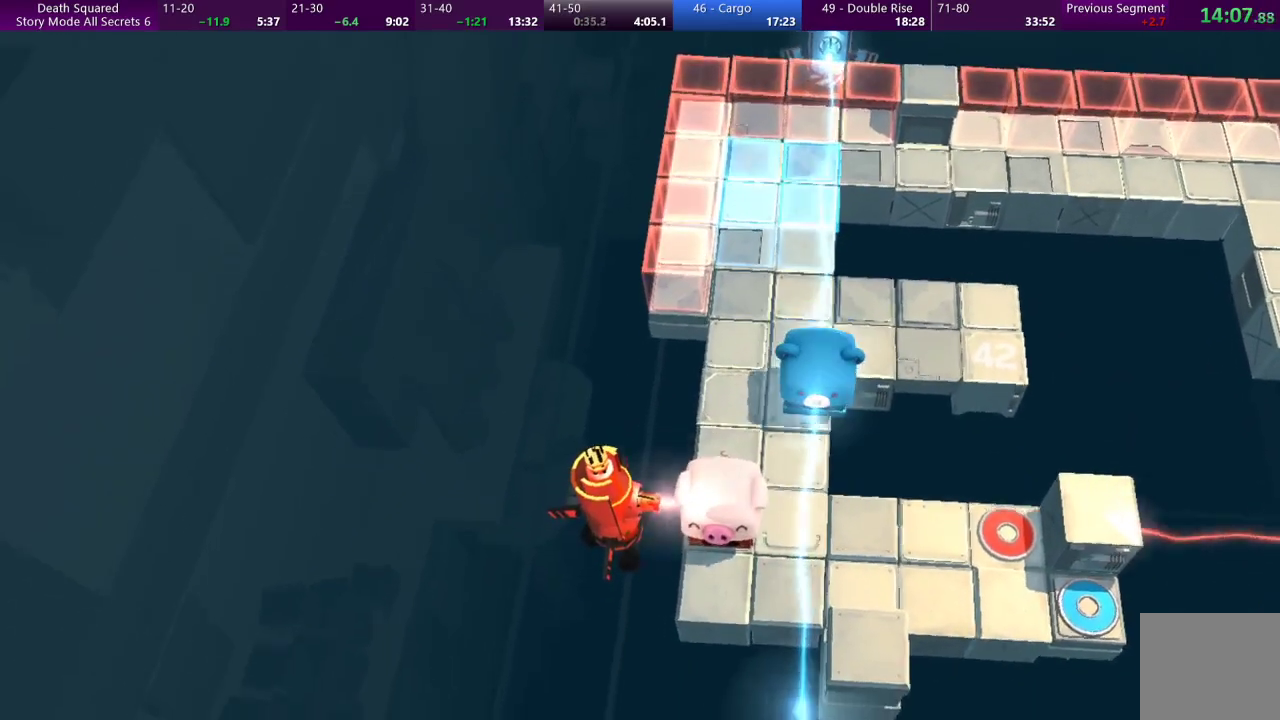
{"buttons": [], "left_stick": "center", "events": [[67, "left_stick", "center"]]}
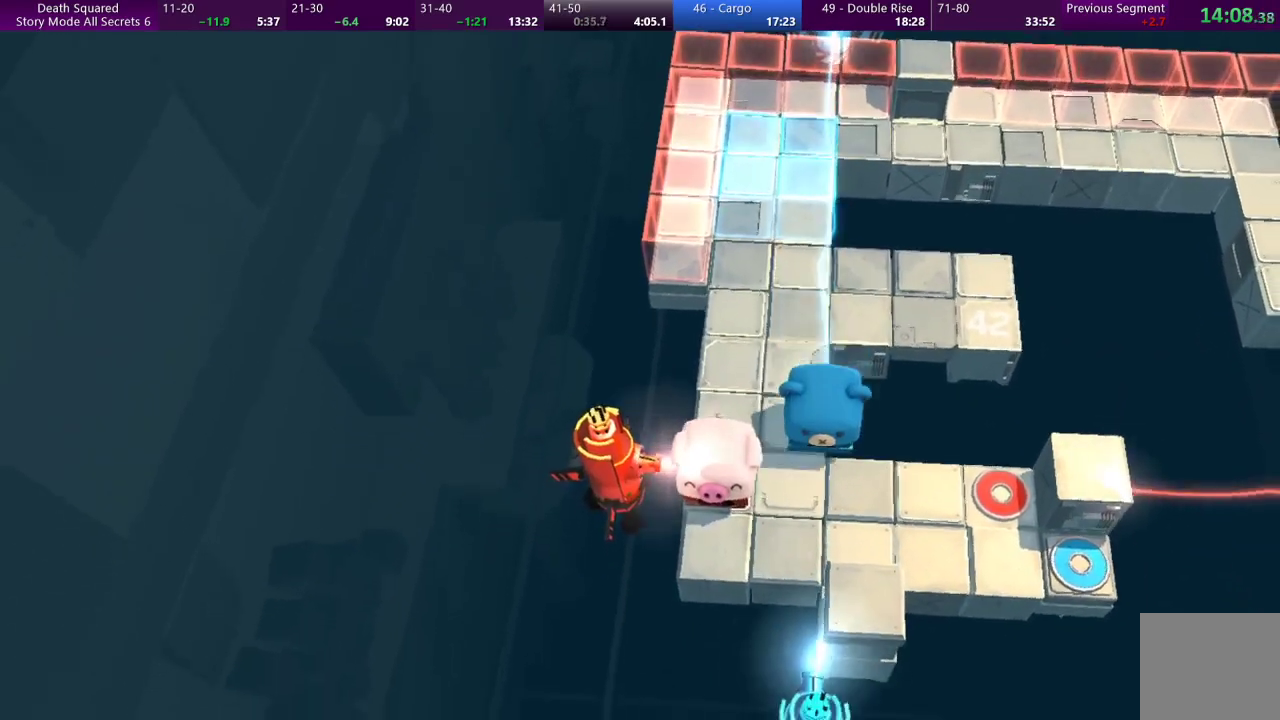
{"buttons": [], "left_stick": "right", "events": [[267, "left_stick", "right"]]}
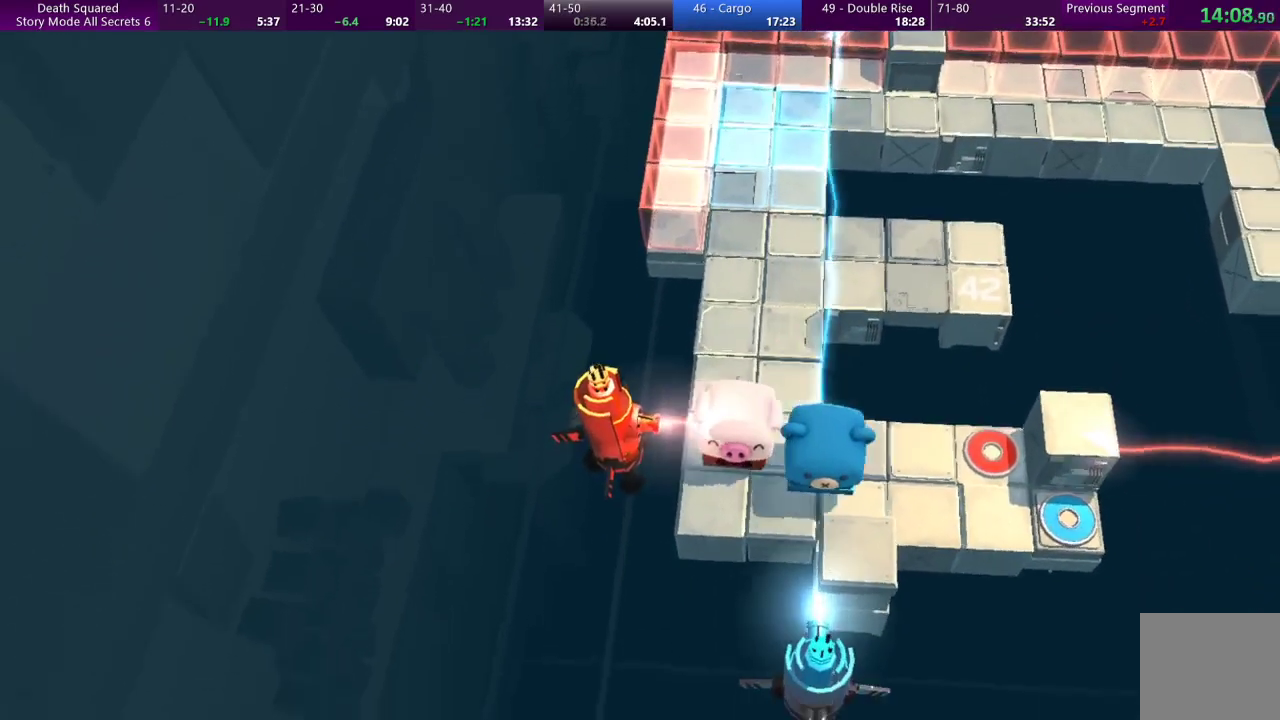
{"buttons": [], "left_stick": "right", "events": []}
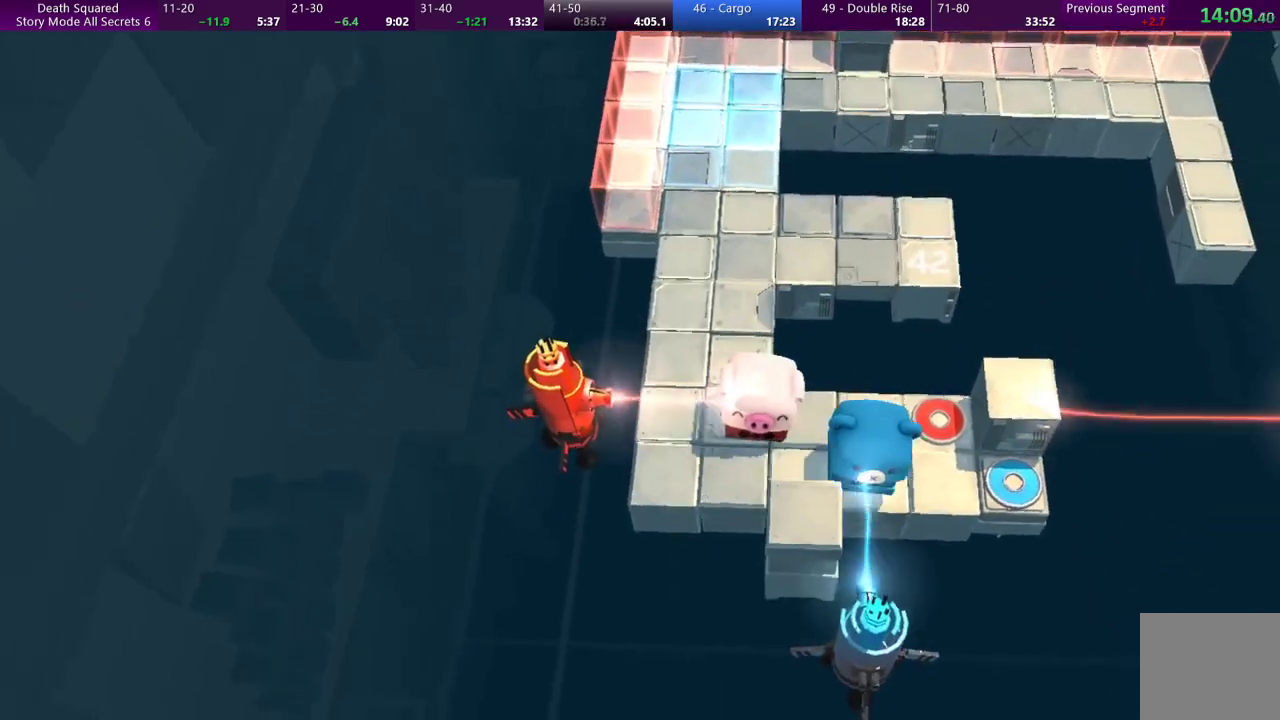
{"buttons": [], "left_stick": "right", "events": []}
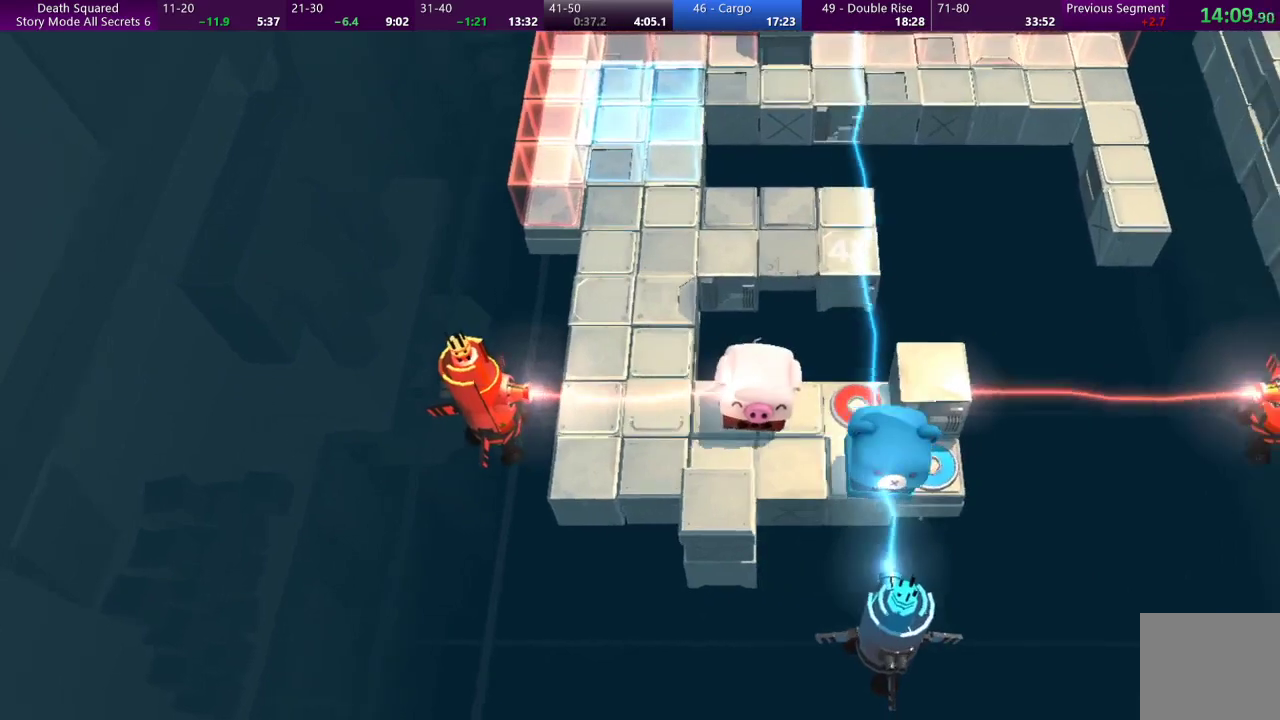
{"buttons": ["CROSS"], "left_stick": "right", "events": [[467, "CROSS", "down"]]}
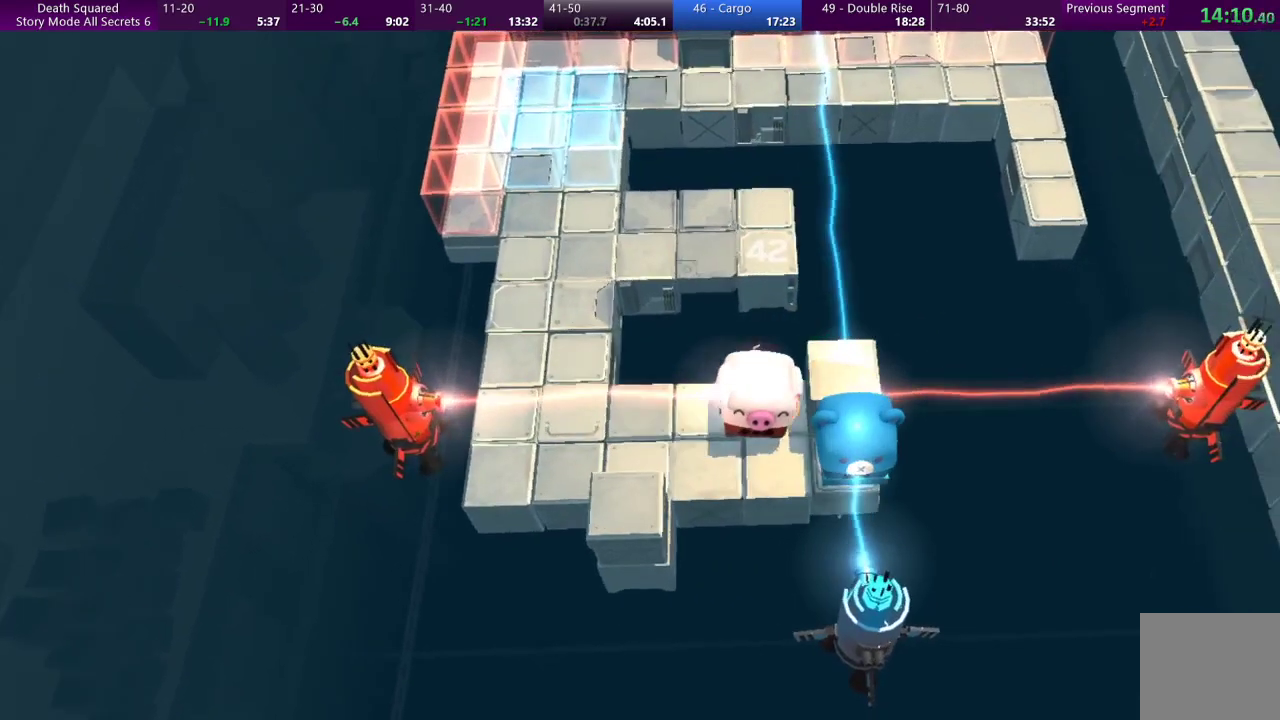
{"buttons": ["CROSS"], "left_stick": "center", "events": [[33, "left_stick", "center"], [67, "CROSS", "up"], [167, "CROSS", "down"], [267, "CROSS", "up"], [333, "CROSS", "down"], [433, "CROSS", "up"], [500, "CROSS", "down"]]}
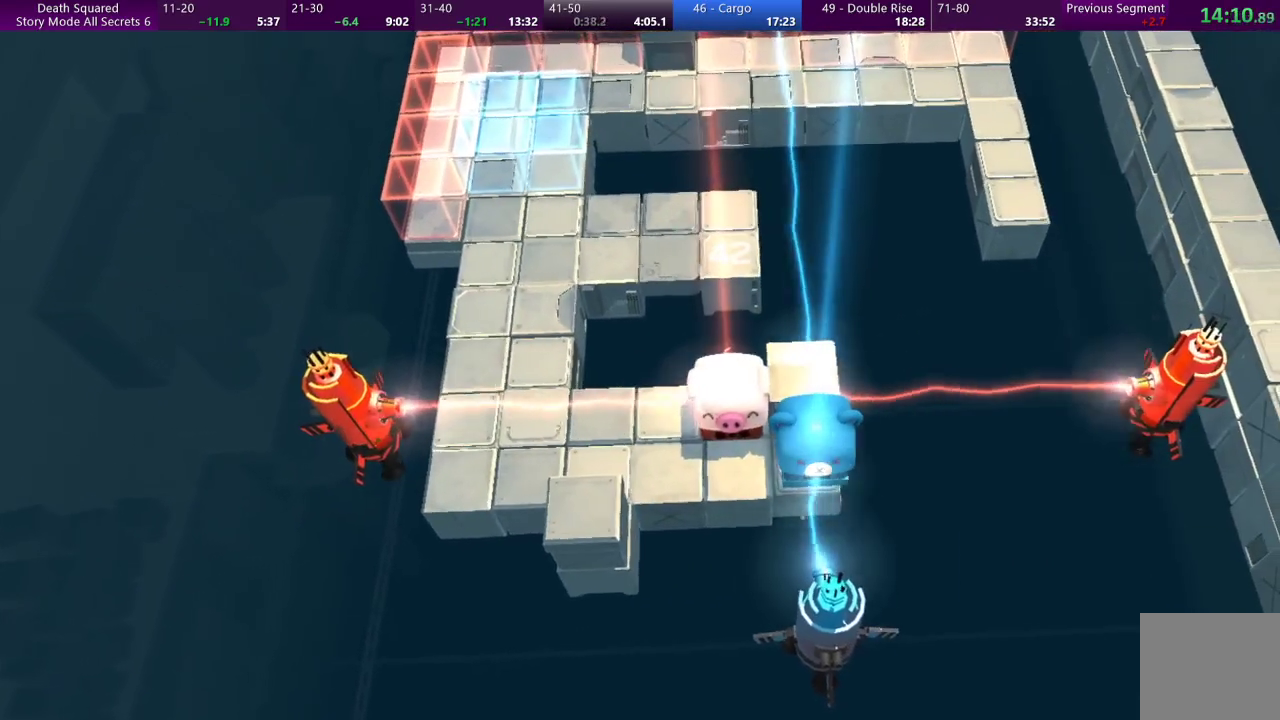
{"buttons": [], "left_stick": "center", "events": [[100, "CROSS", "up"], [200, "CROSS", "down"], [300, "CROSS", "up"], [400, "CROSS", "down"], [467, "CROSS", "up"]]}
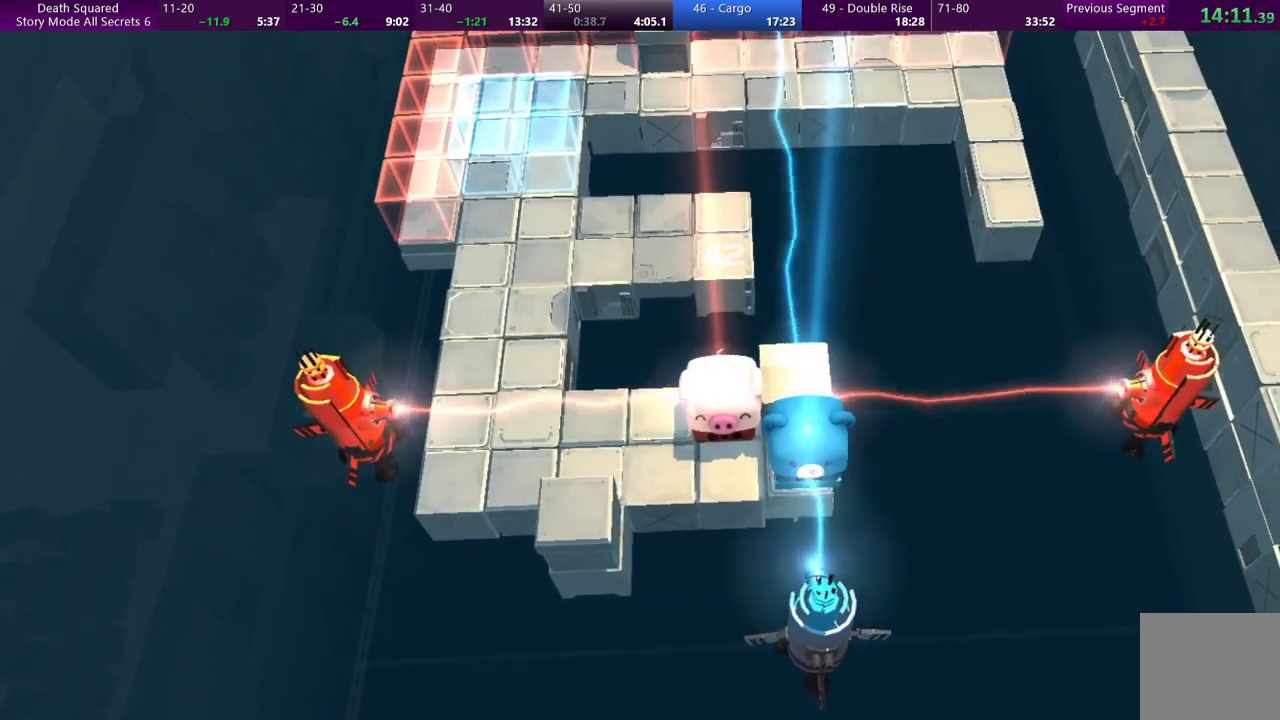
{"buttons": ["CROSS"], "left_stick": "center", "events": [[67, "CROSS", "down"], [167, "CROSS", "up"], [267, "CROSS", "down"], [333, "CROSS", "up"], [433, "CROSS", "down"]]}
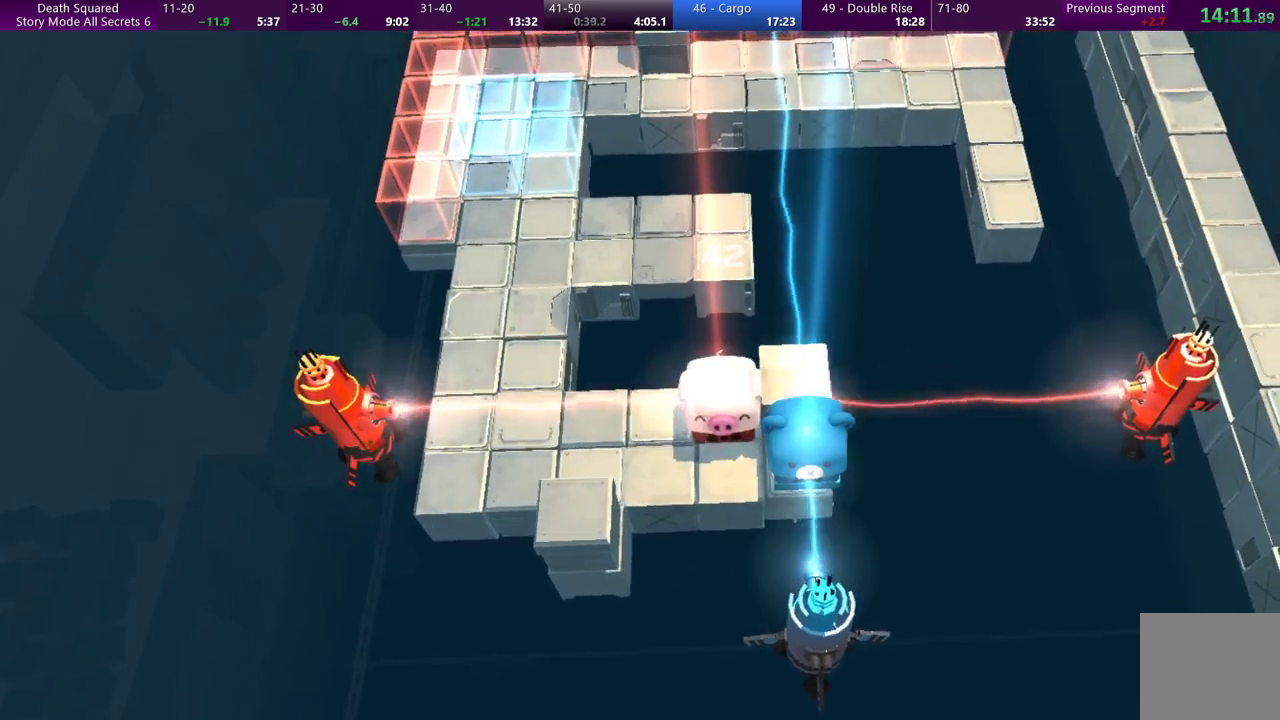
{"buttons": ["CROSS"], "left_stick": "center", "events": [[33, "CROSS", "up"], [100, "CROSS", "down"], [200, "CROSS", "up"], [300, "CROSS", "down"], [400, "CROSS", "up"], [500, "CROSS", "down"]]}
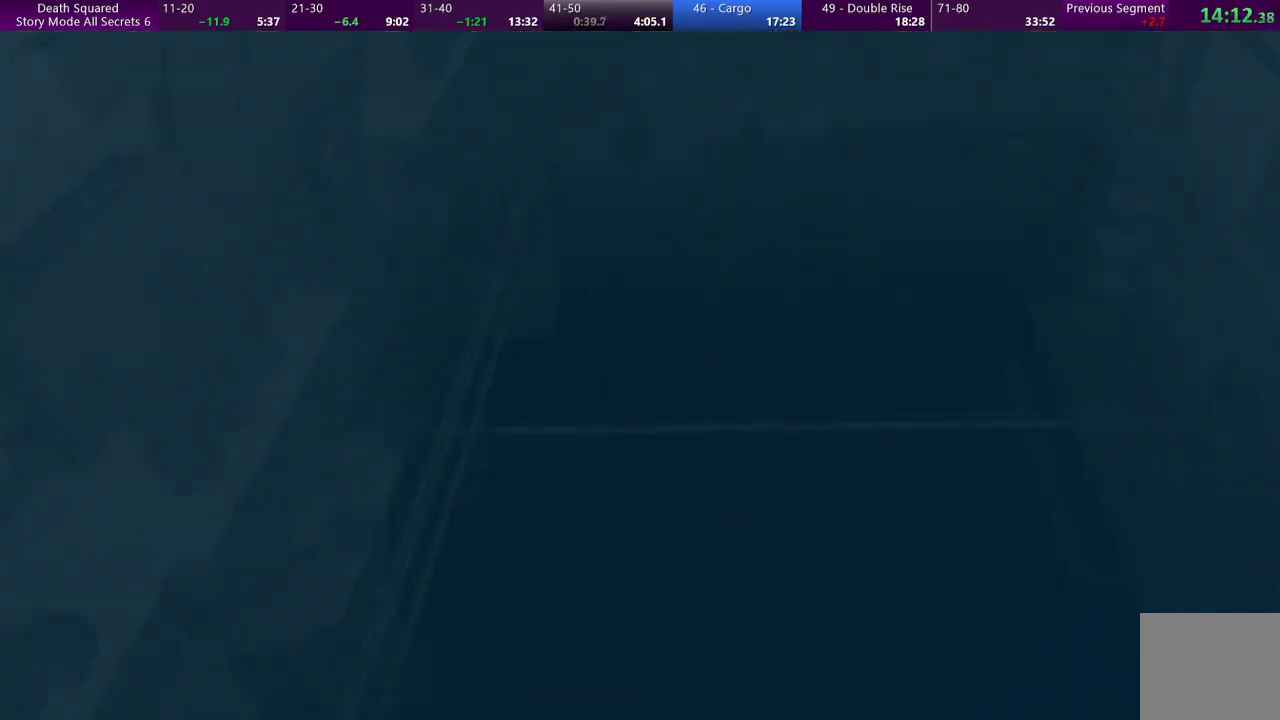
{"buttons": [], "left_stick": "center", "events": [[67, "CROSS", "up"], [167, "CROSS", "down"], [267, "CROSS", "up"], [333, "CROSS", "down"], [433, "CROSS", "up"]]}
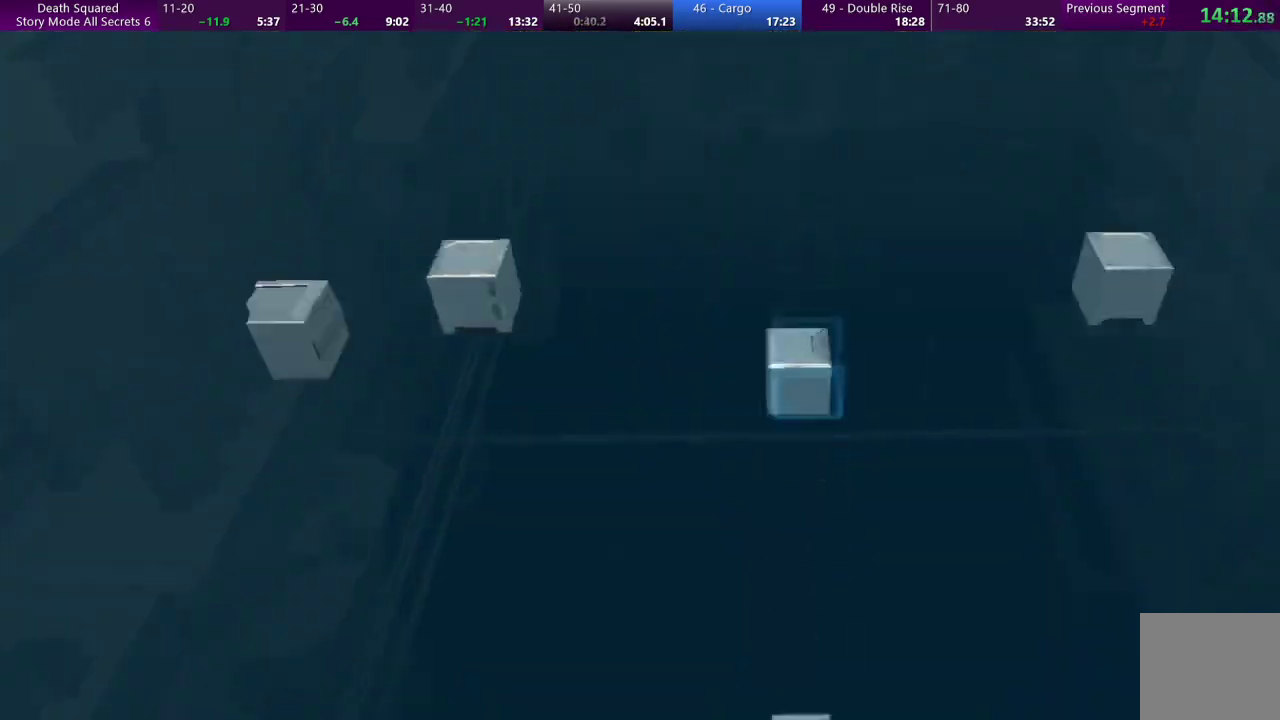
{"buttons": [], "left_stick": "center", "events": []}
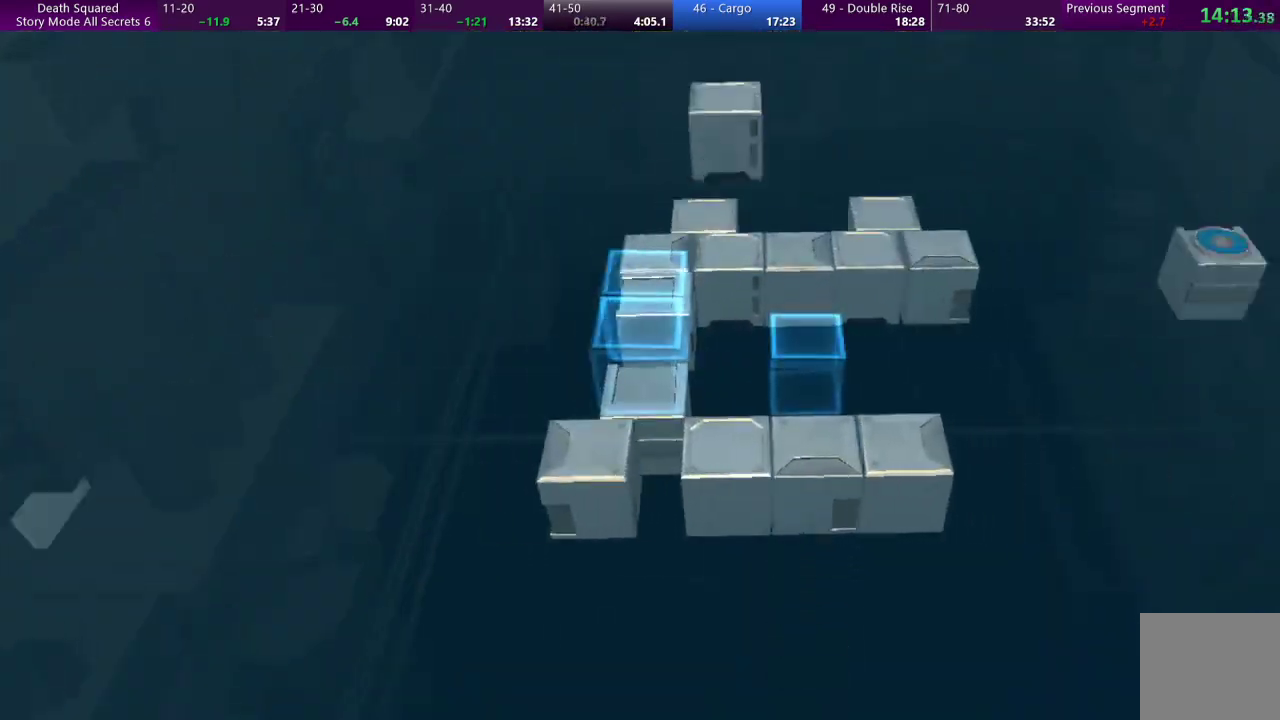
{"buttons": [], "left_stick": "center", "events": [[333, "CROSS", "down"], [500, "CROSS", "up"]]}
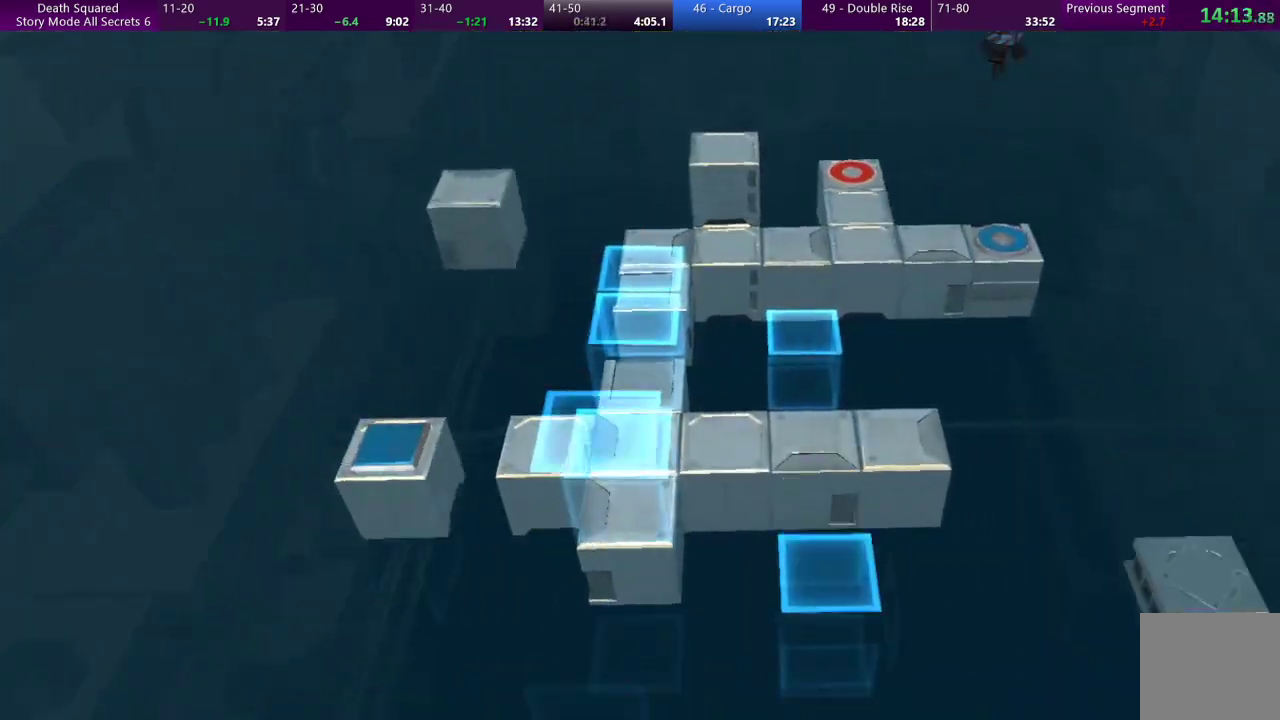
{"buttons": [], "left_stick": "center", "events": []}
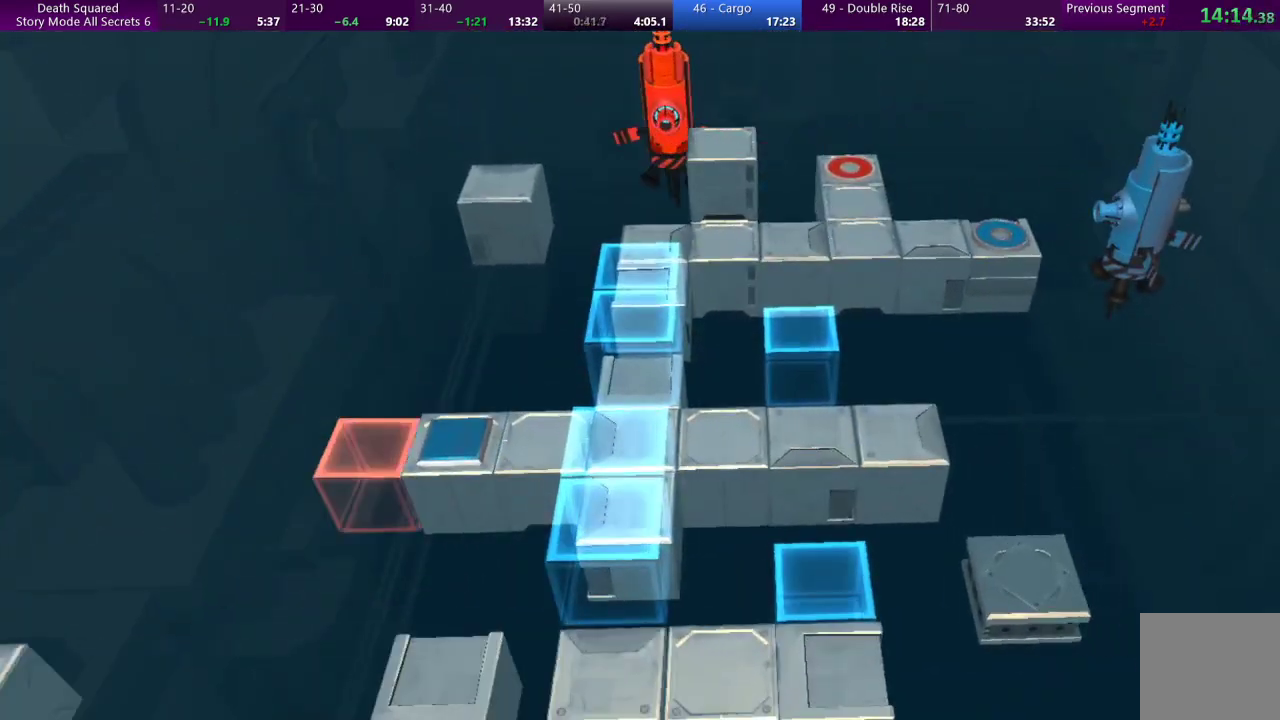
{"buttons": [], "left_stick": "center", "events": []}
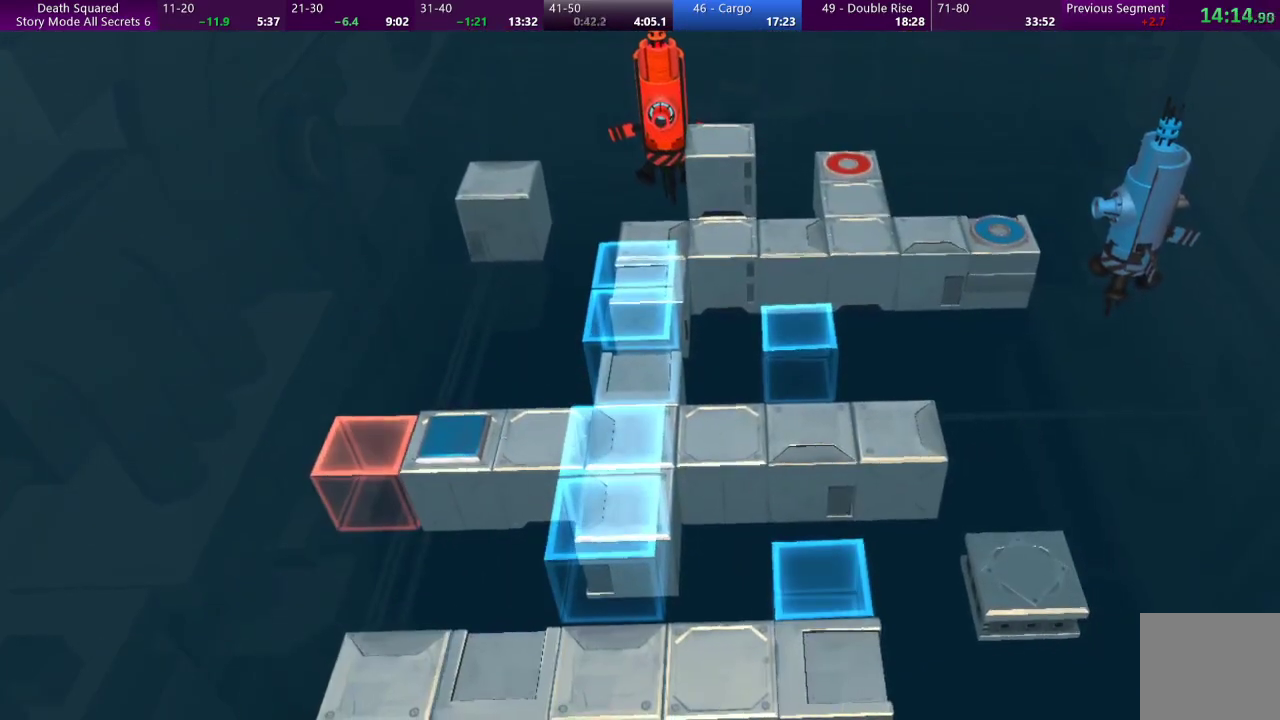
{"buttons": [], "left_stick": "center", "events": []}
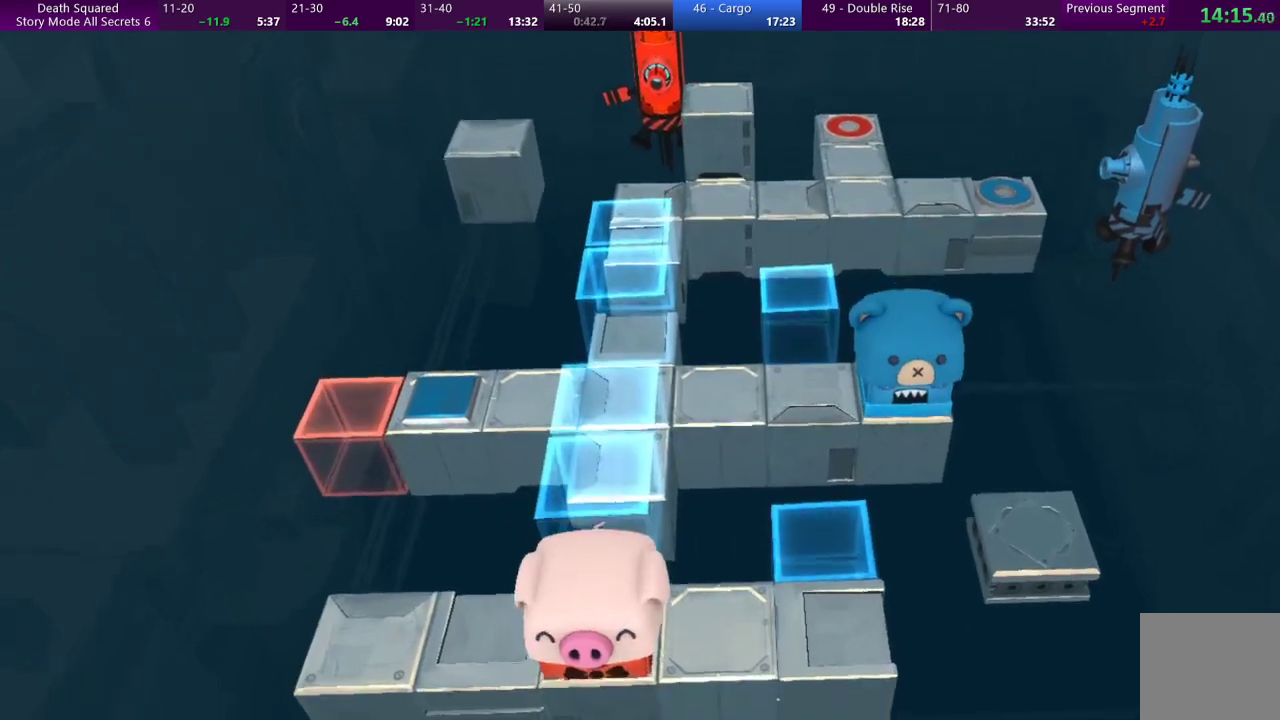
{"buttons": [], "left_stick": "right", "events": [[100, "left_stick", "right"]]}
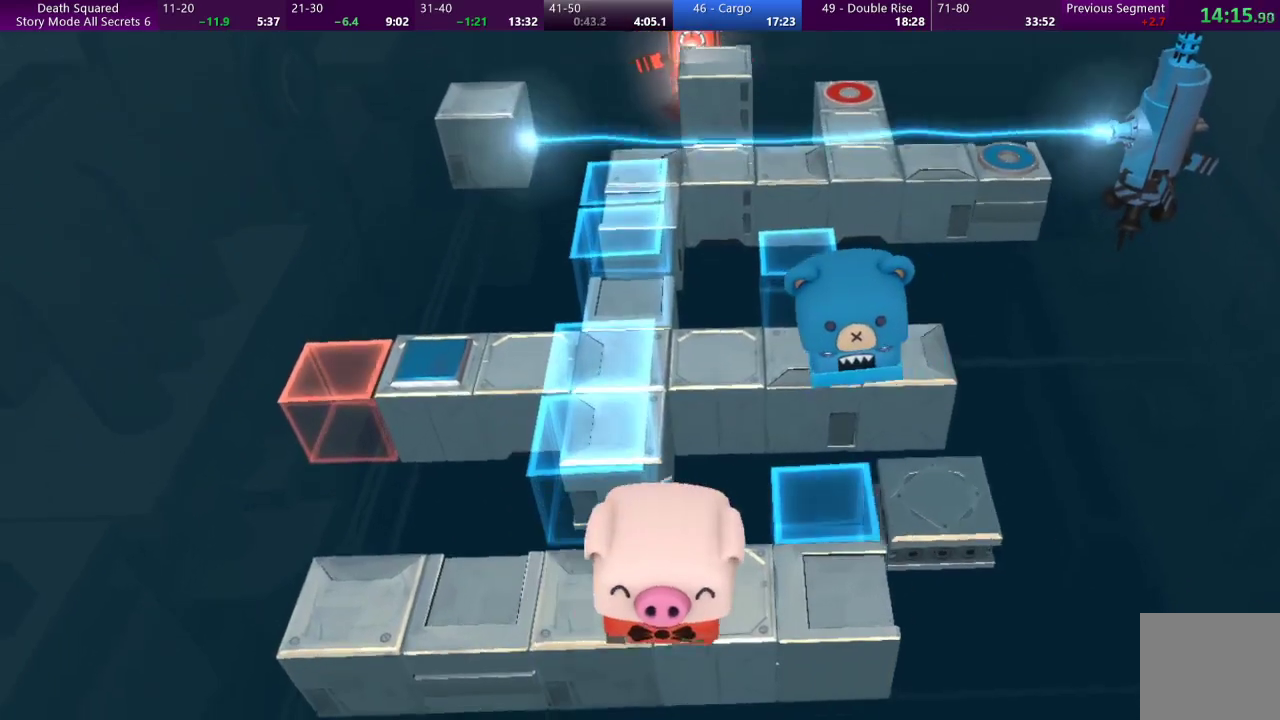
{"buttons": [], "left_stick": "center", "events": [[133, "left_stick", "center"]]}
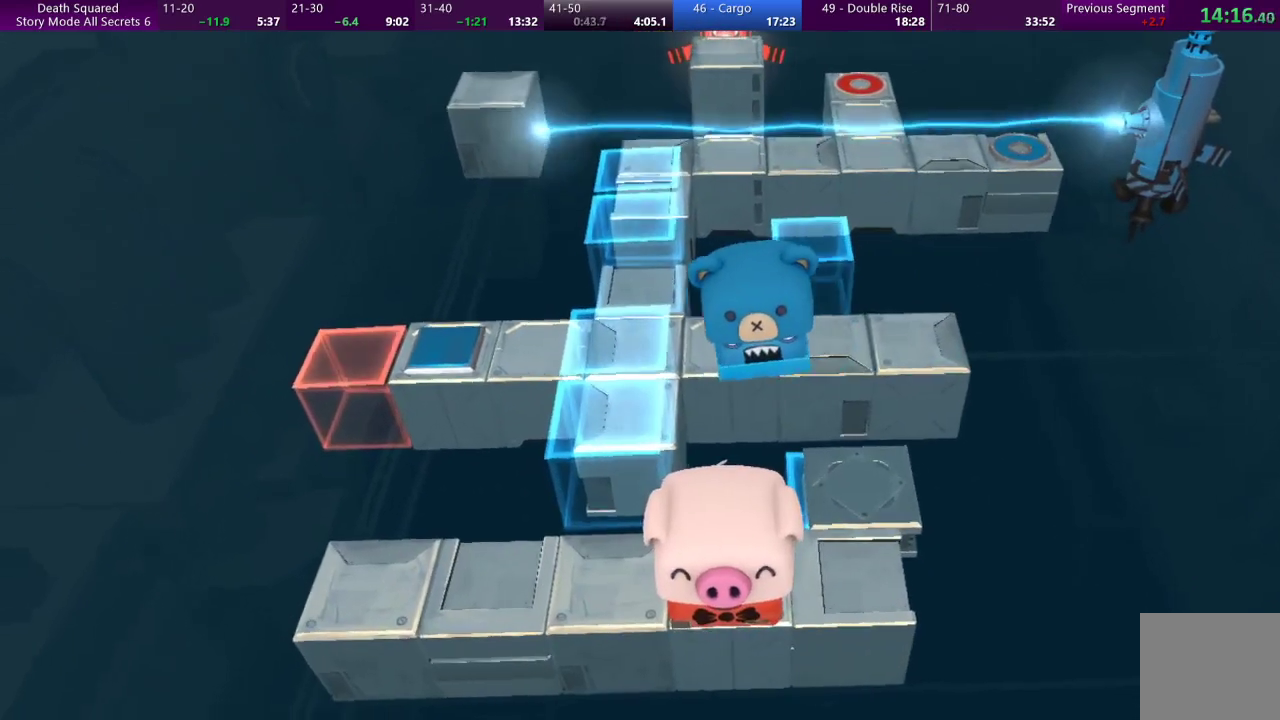
{"buttons": [], "left_stick": "center", "events": []}
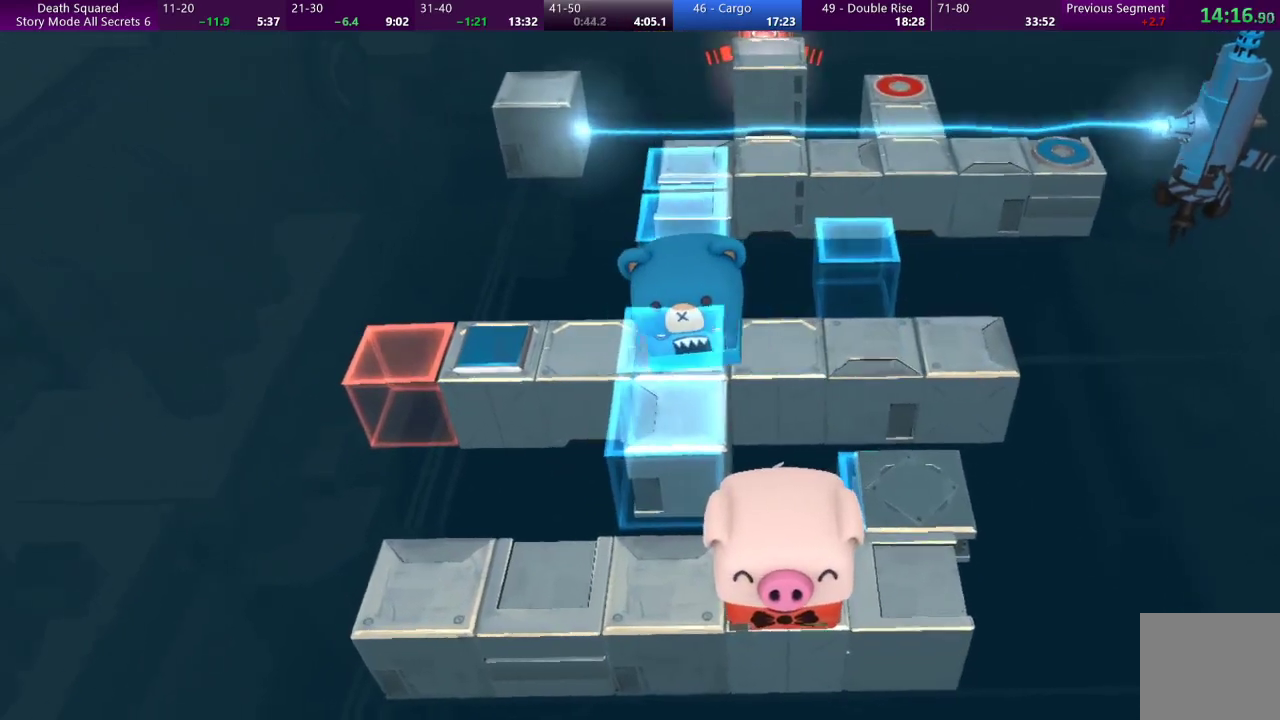
{"buttons": [], "left_stick": "center", "events": []}
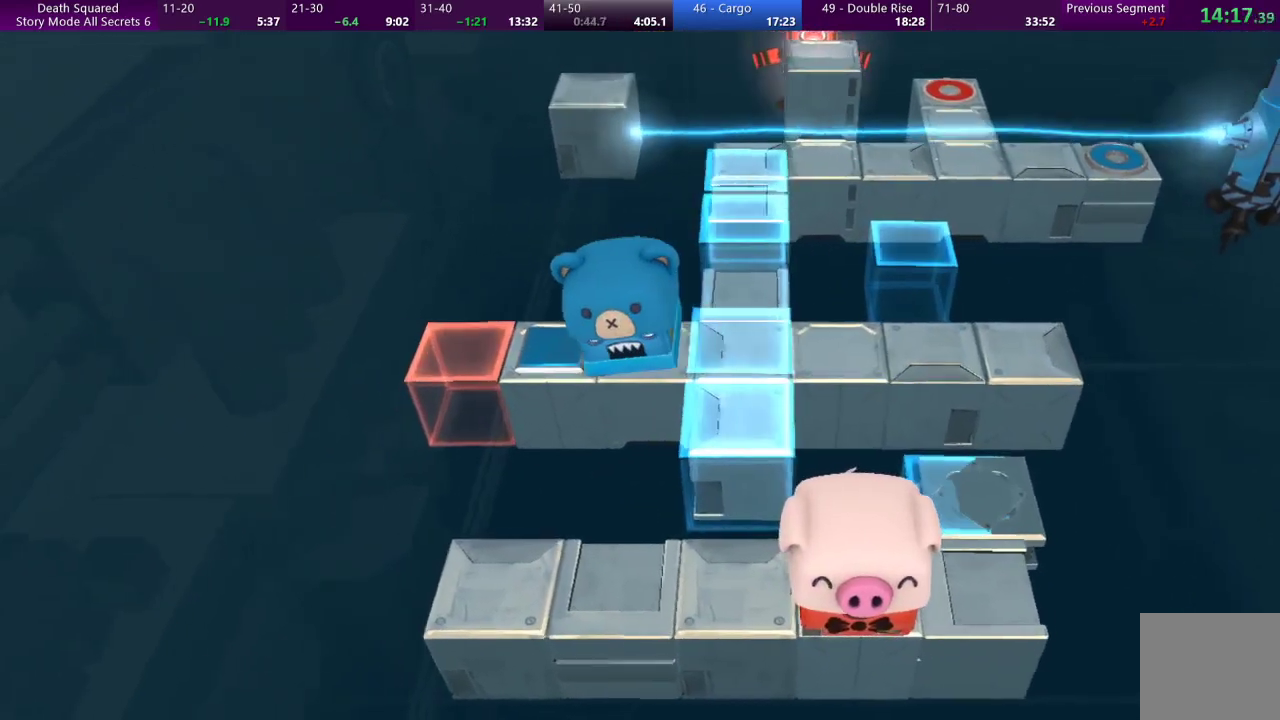
{"buttons": [], "left_stick": "center", "events": []}
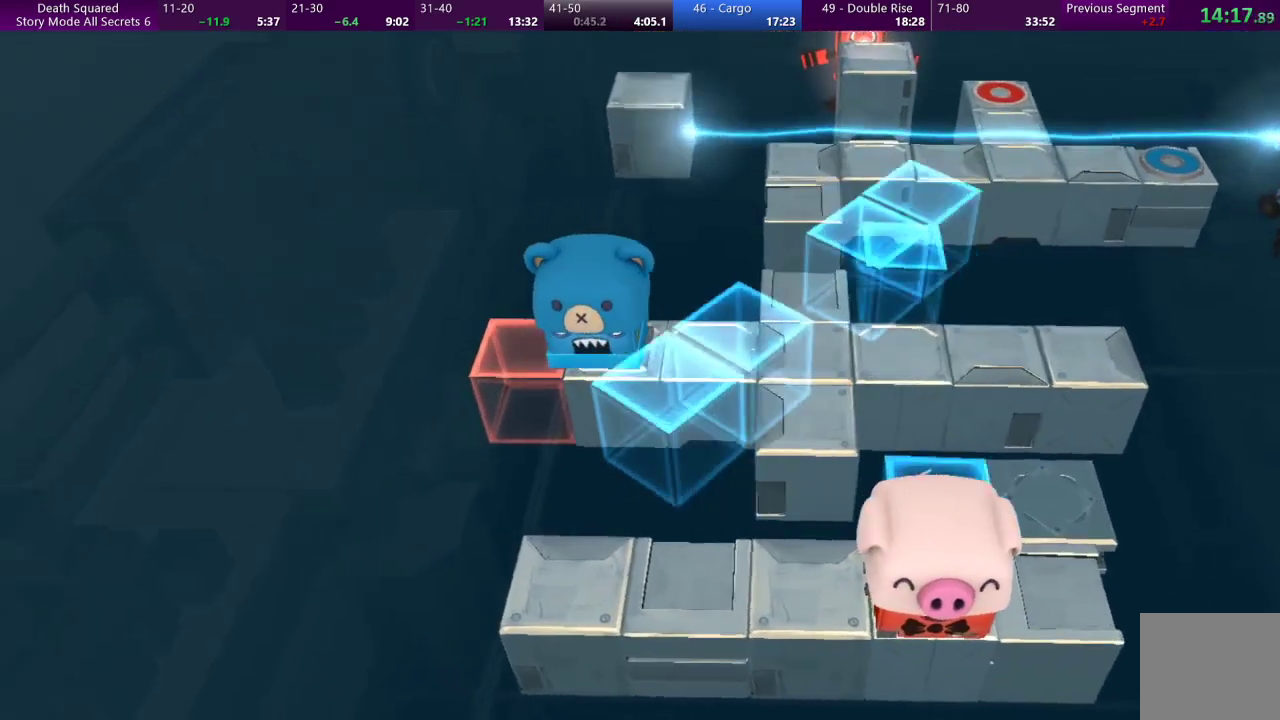
{"buttons": [], "left_stick": "left", "events": [[100, "left_stick", "left"], [400, "left_stick", "center"], [500, "left_stick", "left"]]}